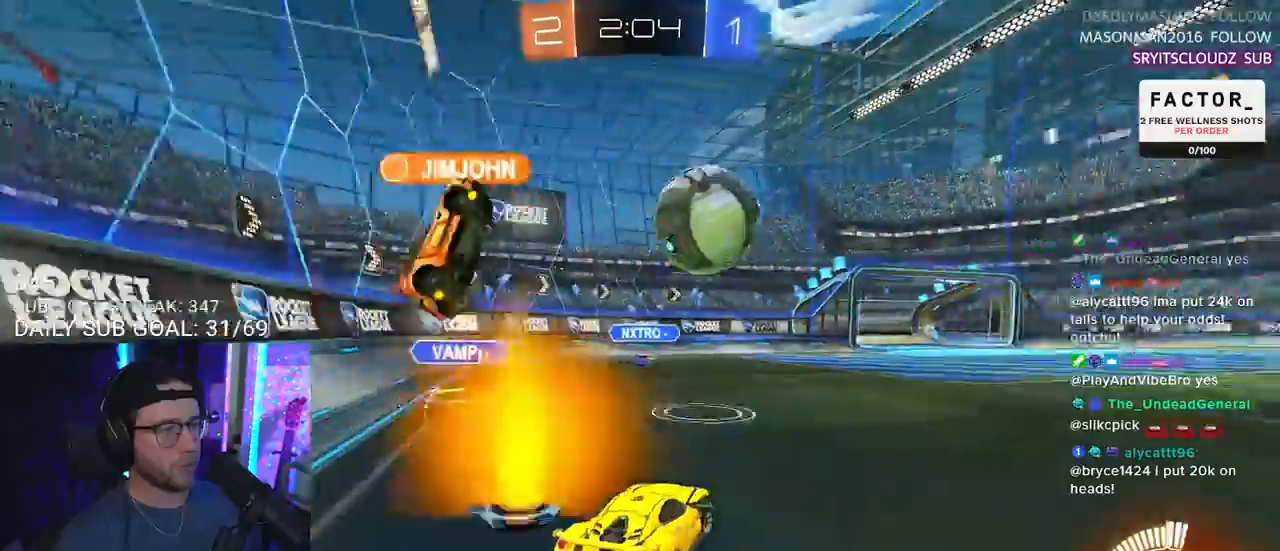
Gameplay with a controller (PlayStation layout); each line is a JSON object with the inputs held at the frame after it (dt_ms = milliseconds from this image to that frame). "events" lists button and stick changes between this image and that frame as [ms after this image, input, new state], when the widget could be followed in between. Not read: START.
{"dt_ms": 500, "buttons": ["R1", "R2"], "left_stick": "down-right", "right_stick": "center", "events": []}
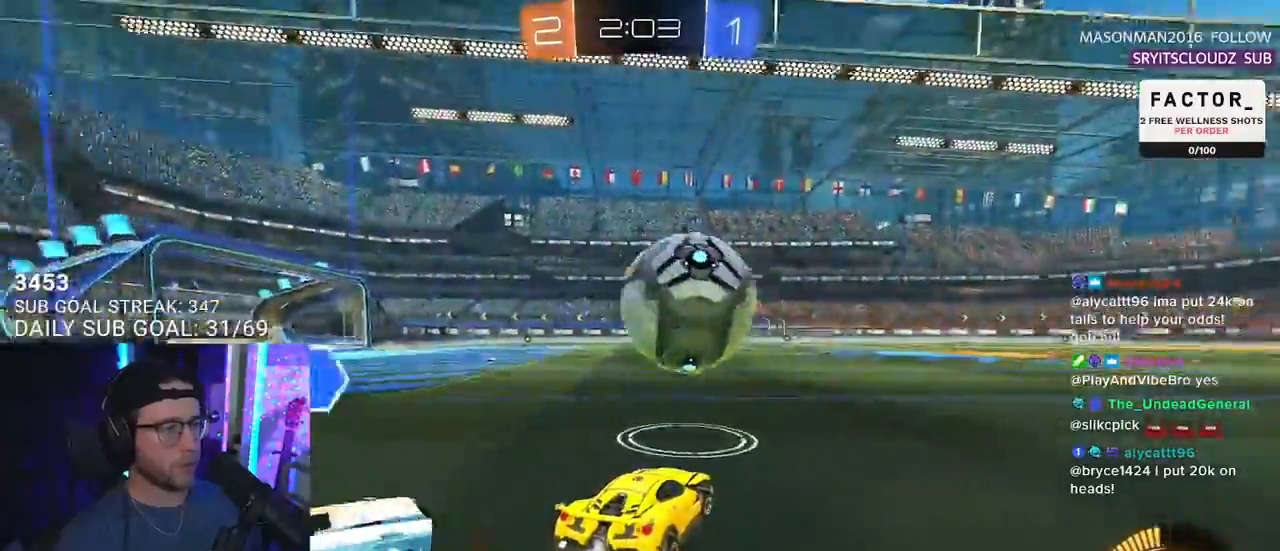
{"dt_ms": 500, "buttons": ["L2", "R1", "R2"], "left_stick": "down-left", "right_stick": "center", "events": [[33, "CROSS", "down"], [33, "left_stick", "up-right"], [100, "L2", "down"], [133, "left_stick", "up-left"], [200, "L2", "up"], [200, "SQUARE", "down"], [200, "TRIANGLE", "down"], [200, "left_stick", "down"], [283, "CROSS", "up"], [283, "L2", "down"], [283, "L3", "down"], [283, "SQUARE", "up"], [300, "left_stick", "down-left"], [350, "TRIANGLE", "up"], [483, "L3", "up"]]}
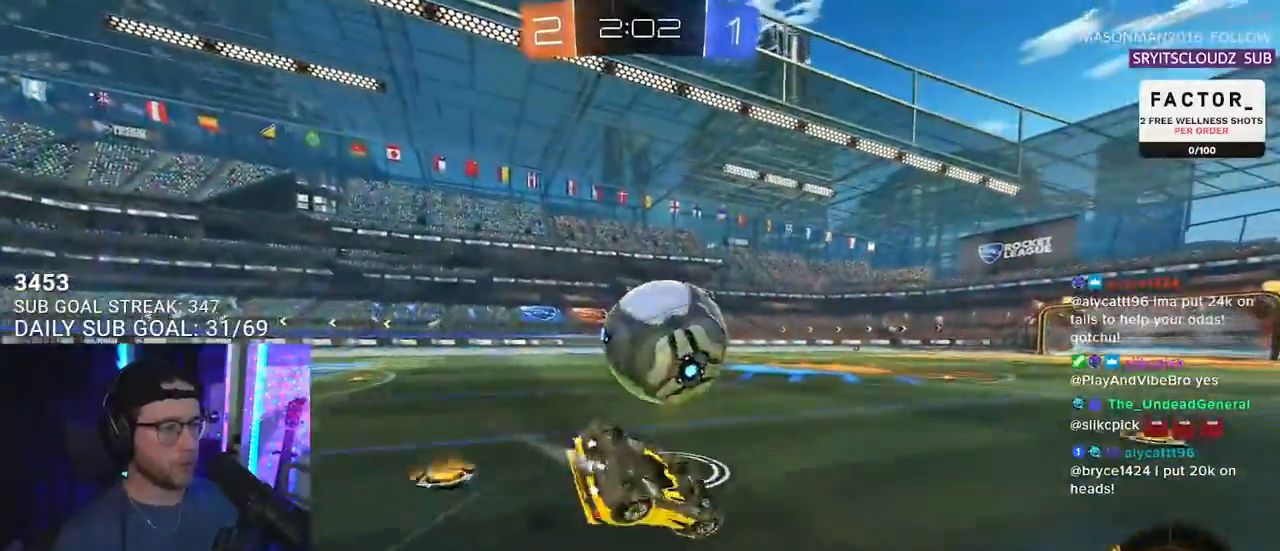
{"dt_ms": 500, "buttons": ["L2", "R2"], "left_stick": "down-left", "right_stick": "center", "events": [[283, "R1", "up"]]}
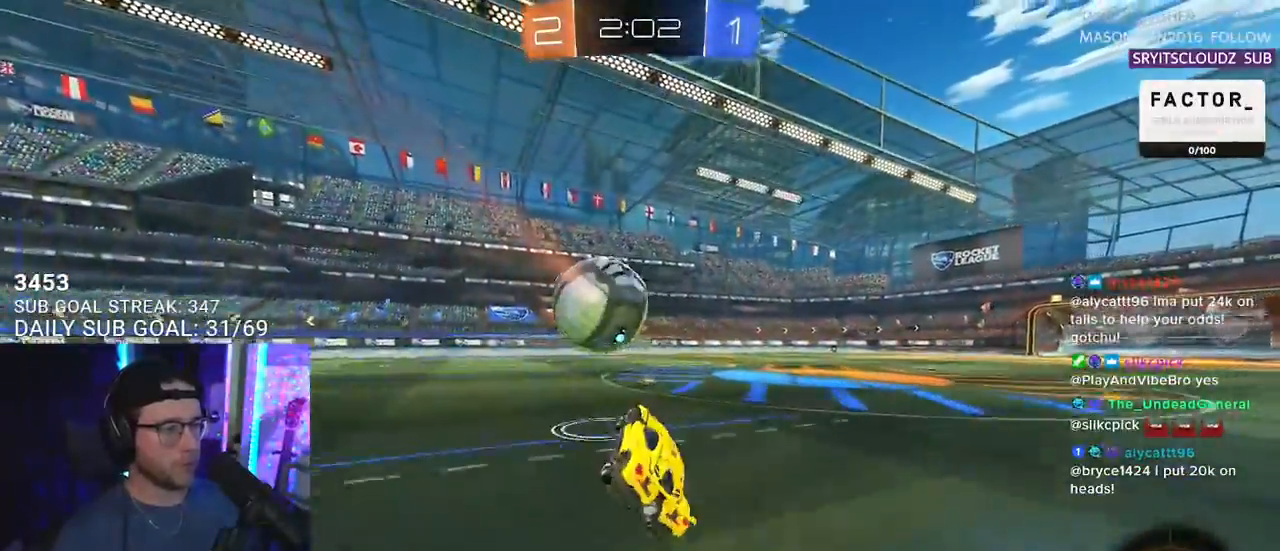
{"dt_ms": 500, "buttons": ["R2"], "left_stick": "center", "right_stick": "center", "events": [[83, "L2", "up"], [100, "left_stick", "center"], [167, "TRIANGLE", "down"], [250, "left_stick", "left"], [267, "TRIANGLE", "up"], [317, "left_stick", "center"]]}
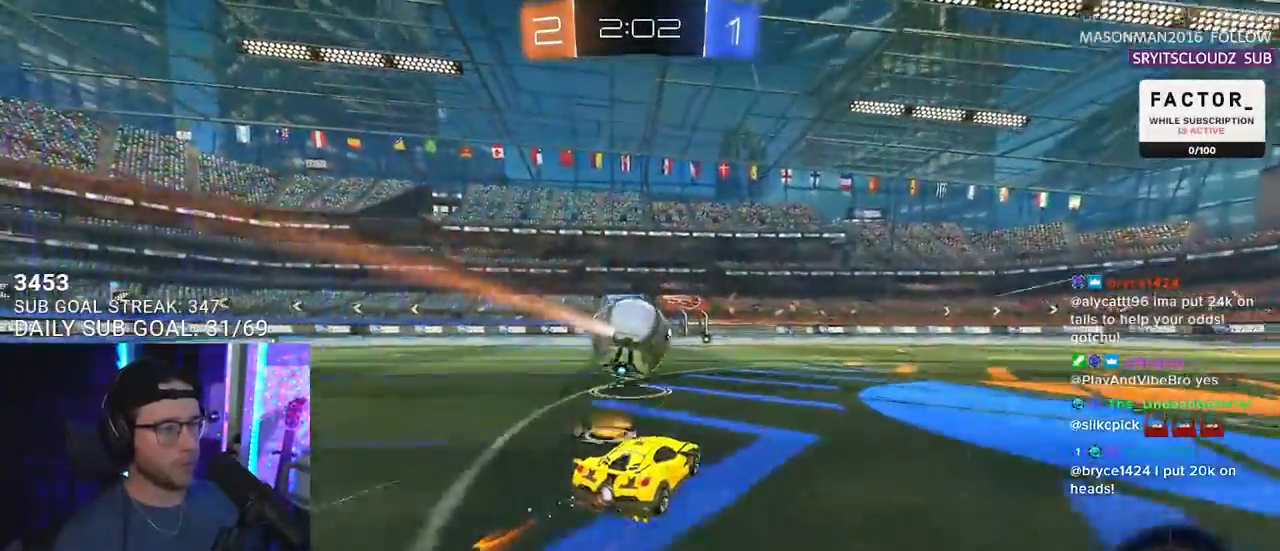
{"dt_ms": 500, "buttons": ["R2"], "left_stick": "left", "right_stick": "center", "events": [[67, "left_stick", "right"], [183, "R1", "down"], [217, "left_stick", "center"], [283, "R1", "up"], [483, "left_stick", "left"]]}
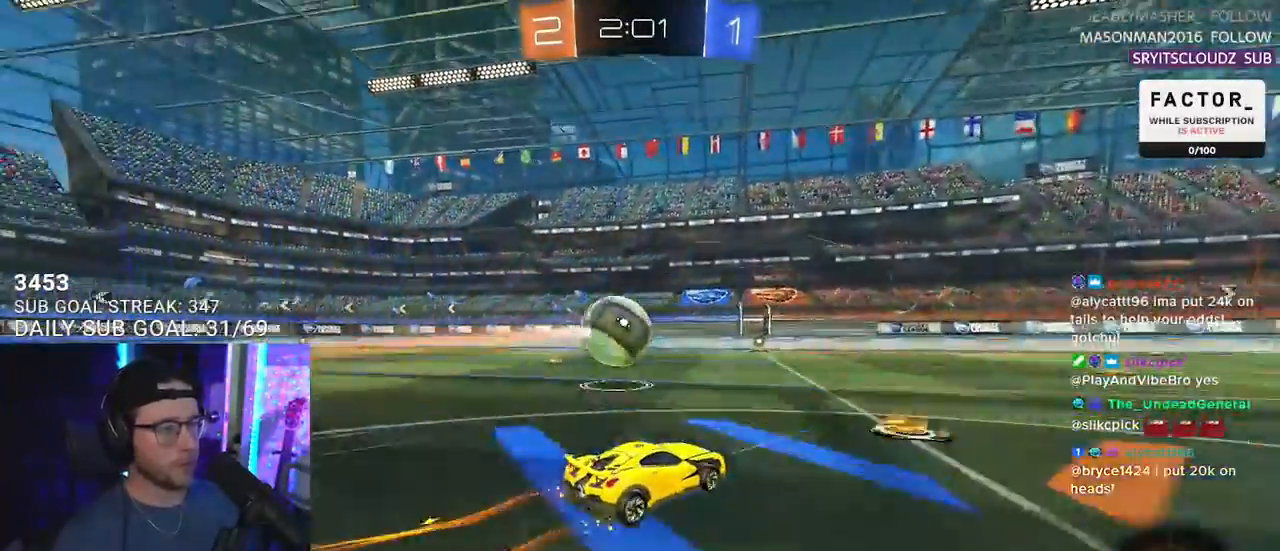
{"dt_ms": 500, "buttons": ["R2"], "left_stick": "right", "right_stick": "center", "events": [[67, "left_stick", "center"], [317, "left_stick", "right"]]}
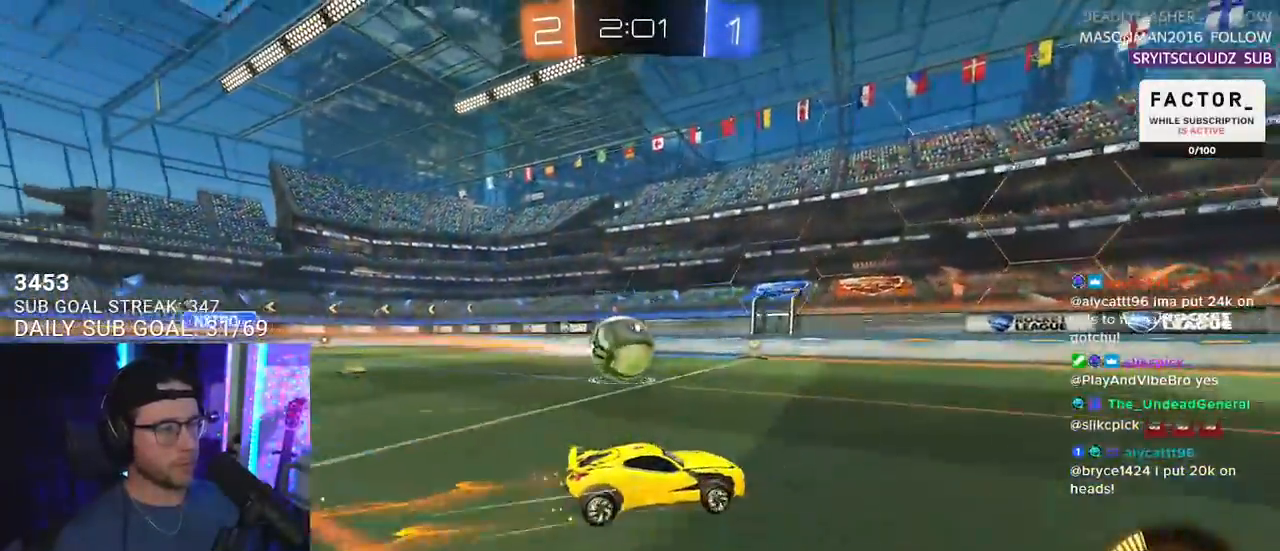
{"dt_ms": 500, "buttons": ["R2"], "left_stick": "center", "right_stick": "center", "events": [[117, "left_stick", "center"], [167, "left_stick", "down-left"], [483, "left_stick", "center"]]}
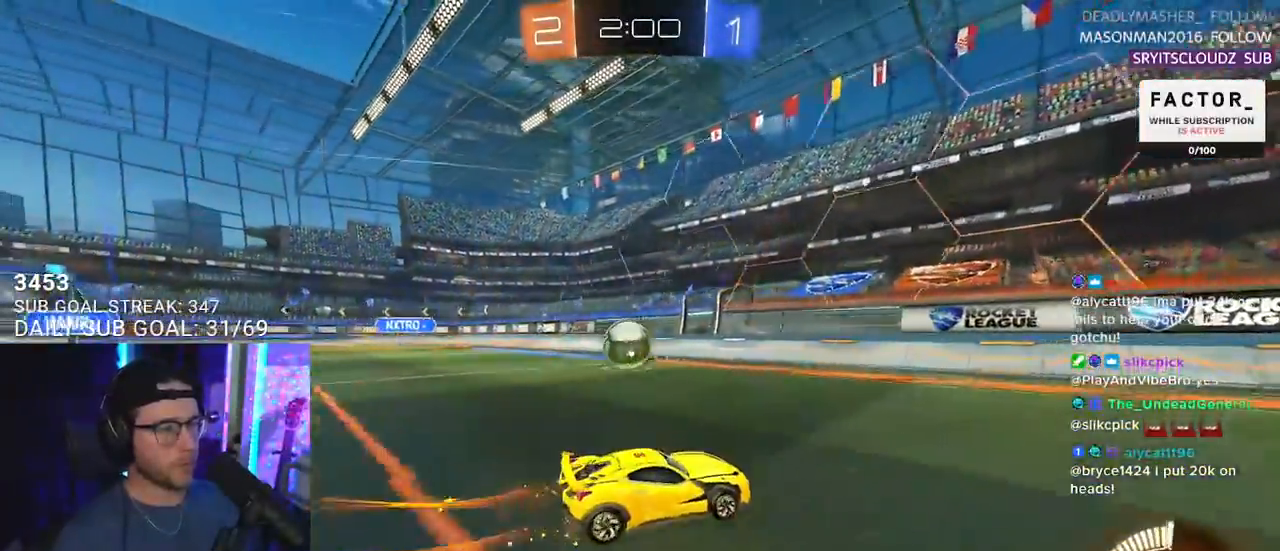
{"dt_ms": 500, "buttons": ["R2"], "left_stick": "center", "right_stick": "center", "events": [[283, "left_stick", "left"], [433, "left_stick", "center"]]}
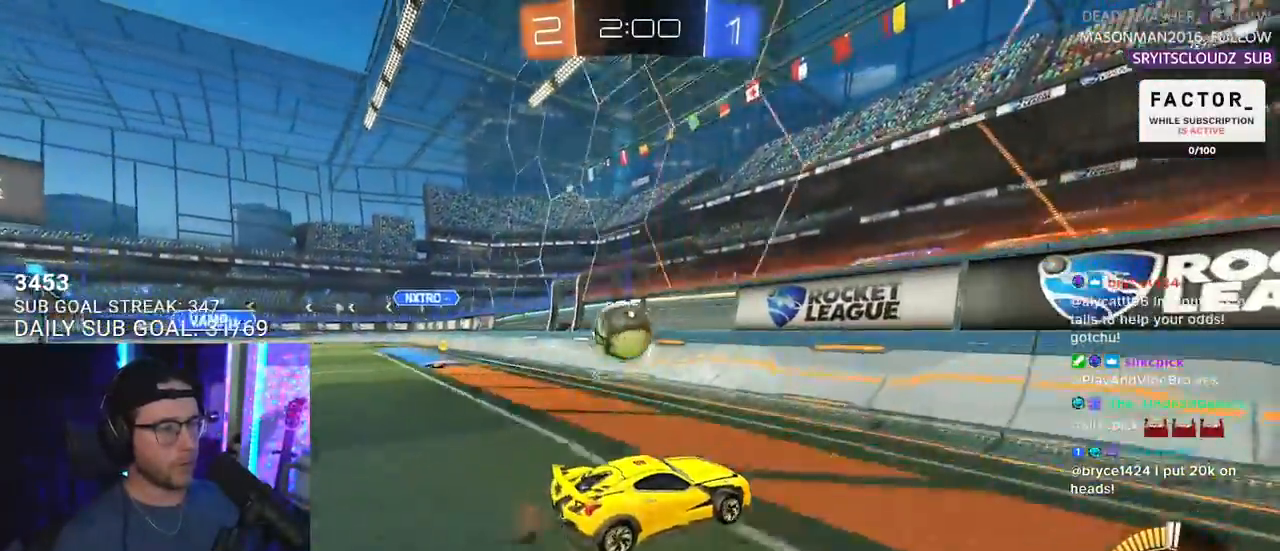
{"dt_ms": 500, "buttons": ["R2"], "left_stick": "down-left", "right_stick": "center", "events": [[117, "left_stick", "left"], [217, "L2", "down"], [250, "R2", "up"], [417, "R2", "down"], [417, "left_stick", "down-left"], [433, "L2", "up"]]}
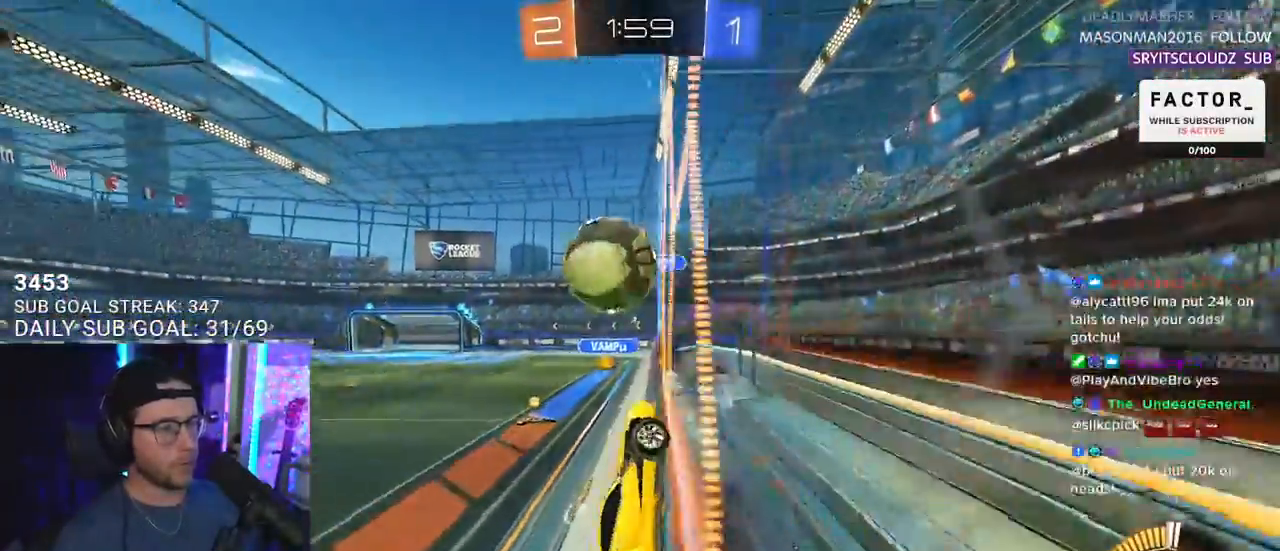
{"dt_ms": 500, "buttons": ["CROSS", "R1", "R2", "L3"], "left_stick": "left", "right_stick": "center", "events": [[150, "left_stick", "center"], [283, "left_stick", "down-left"], [350, "L3", "down"], [350, "R1", "down"], [350, "left_stick", "left"], [383, "CROSS", "down"]]}
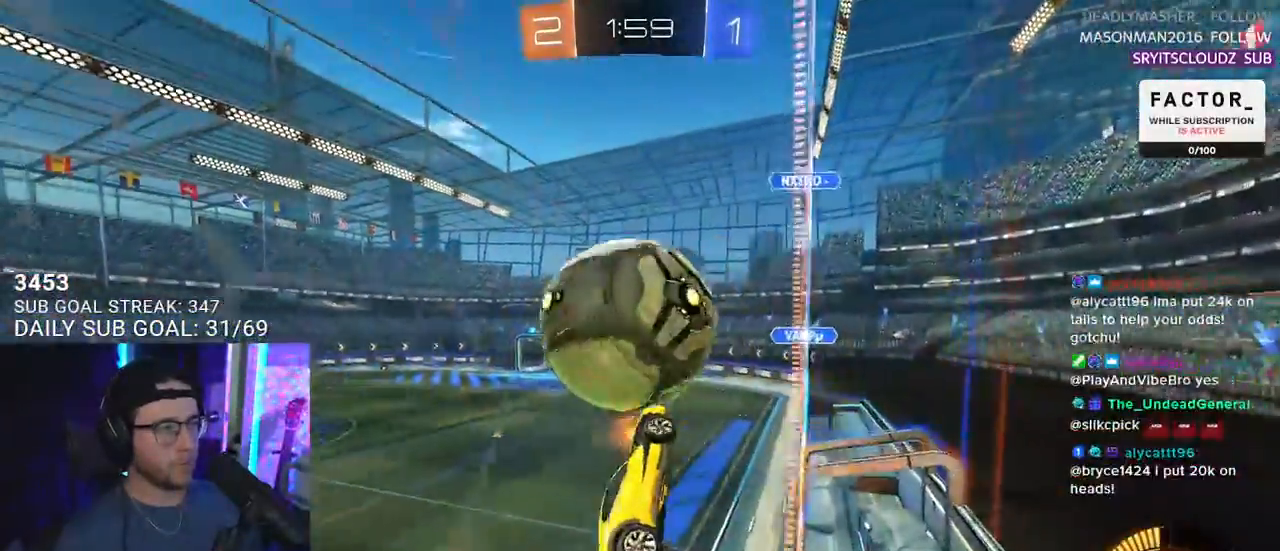
{"dt_ms": 500, "buttons": ["R1", "R2"], "left_stick": "center", "right_stick": "center", "events": [[17, "left_stick", "down"], [33, "CROSS", "up"], [133, "left_stick", "left"], [217, "L3", "up"], [217, "left_stick", "up"], [317, "left_stick", "right"], [417, "left_stick", "down"], [483, "left_stick", "center"]]}
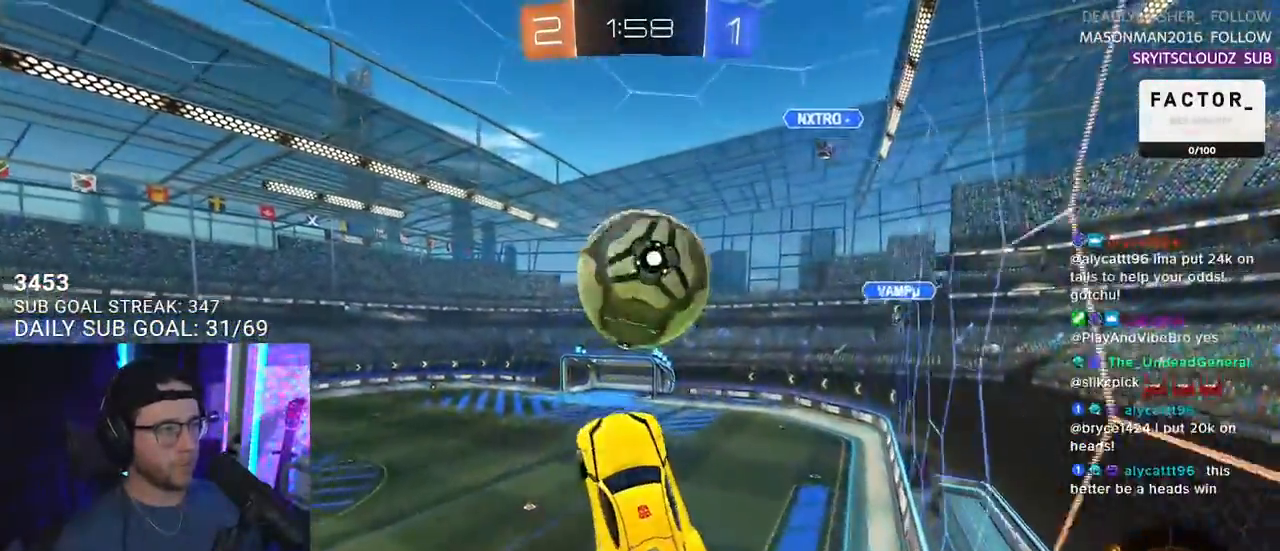
{"dt_ms": 1000, "buttons": ["R2", "L3"], "left_stick": "down-left", "right_stick": "center"}
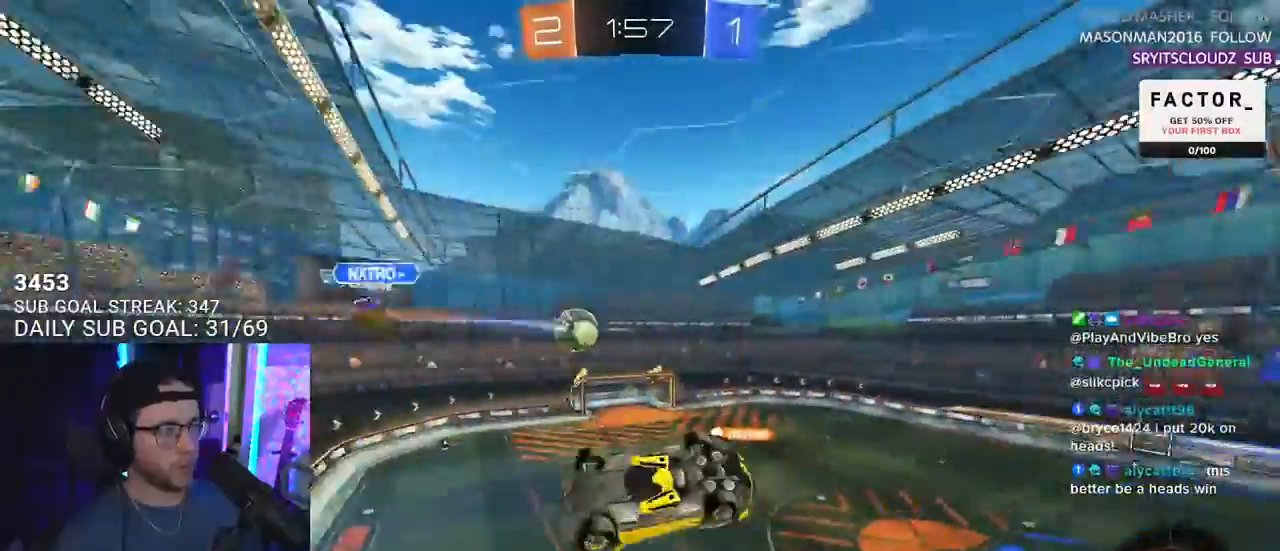
{"dt_ms": 500, "buttons": ["R2"], "left_stick": "center", "right_stick": "center", "events": [[150, "L3", "up"], [350, "left_stick", "center"]]}
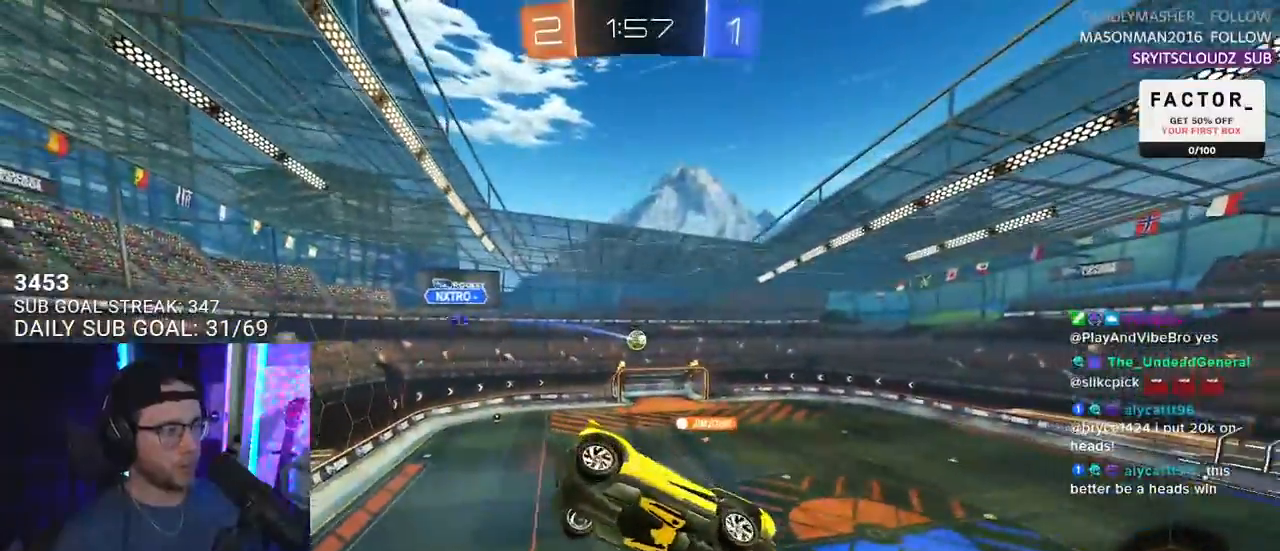
{"dt_ms": 500, "buttons": ["R2"], "left_stick": "center", "right_stick": "center", "events": [[183, "L3", "down"], [183, "left_stick", "up-right"], [283, "L3", "up"], [417, "left_stick", "center"]]}
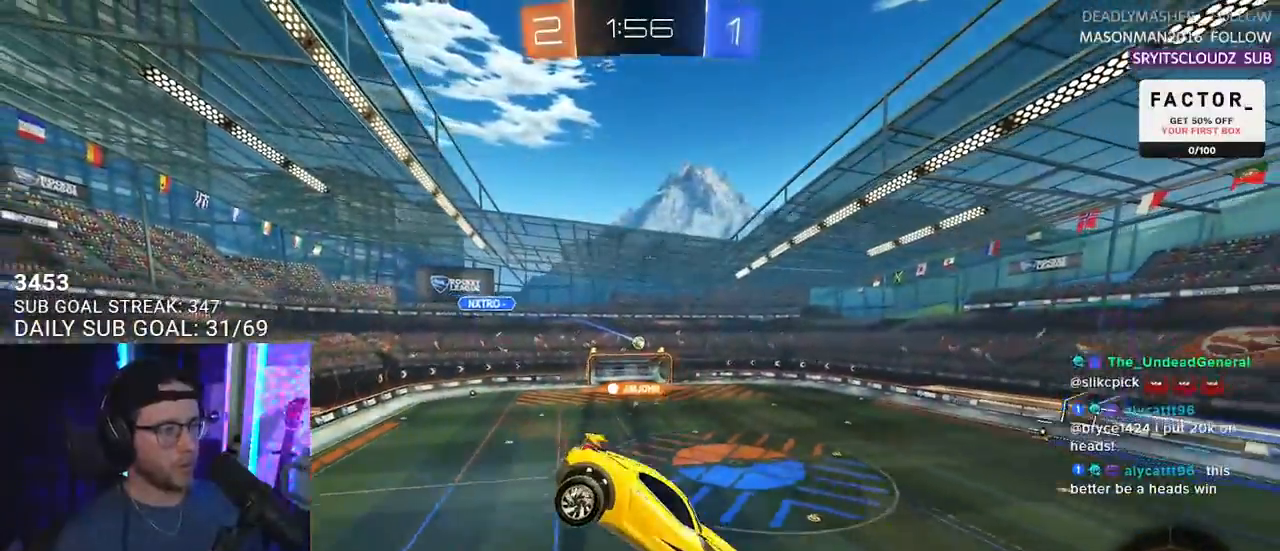
{"dt_ms": 500, "buttons": ["R2"], "left_stick": "down", "right_stick": "center", "events": [[17, "left_stick", "up-left"], [117, "left_stick", "center"], [150, "R1", "down"], [183, "left_stick", "down"], [317, "R1", "up"], [333, "left_stick", "center"], [383, "R1", "down"], [433, "left_stick", "down"], [483, "R1", "up"]]}
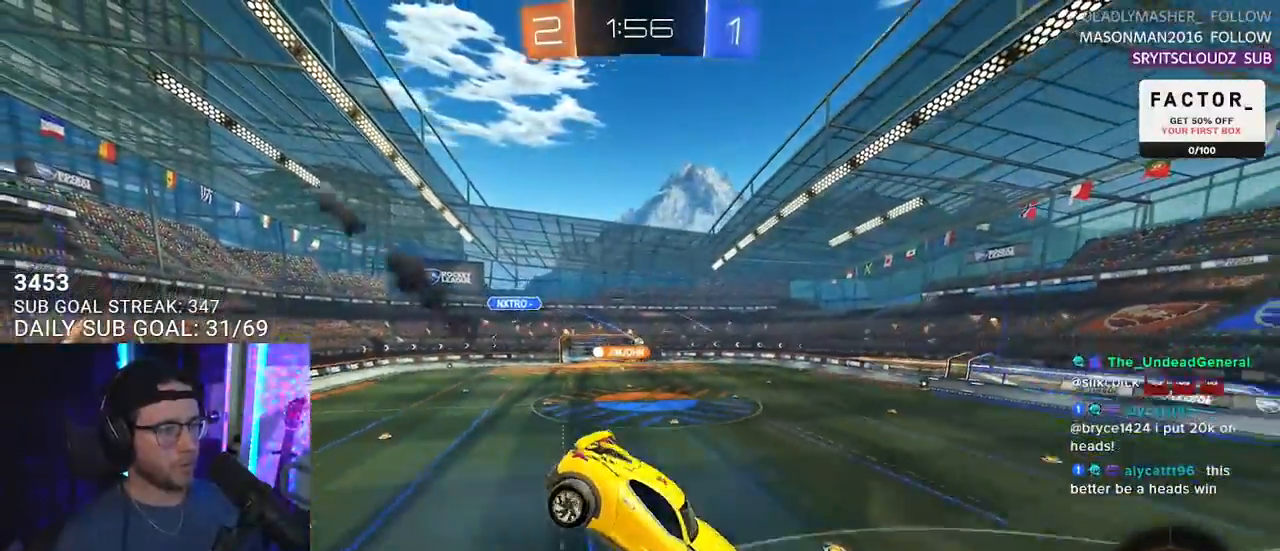
{"dt_ms": 500, "buttons": ["R1", "R2"], "left_stick": "left", "right_stick": "center", "events": [[83, "left_stick", "center"], [117, "TRIANGLE", "down"], [217, "TRIANGLE", "up"], [350, "R1", "down"], [350, "left_stick", "left"], [383, "L2", "down"], [483, "L2", "up"]]}
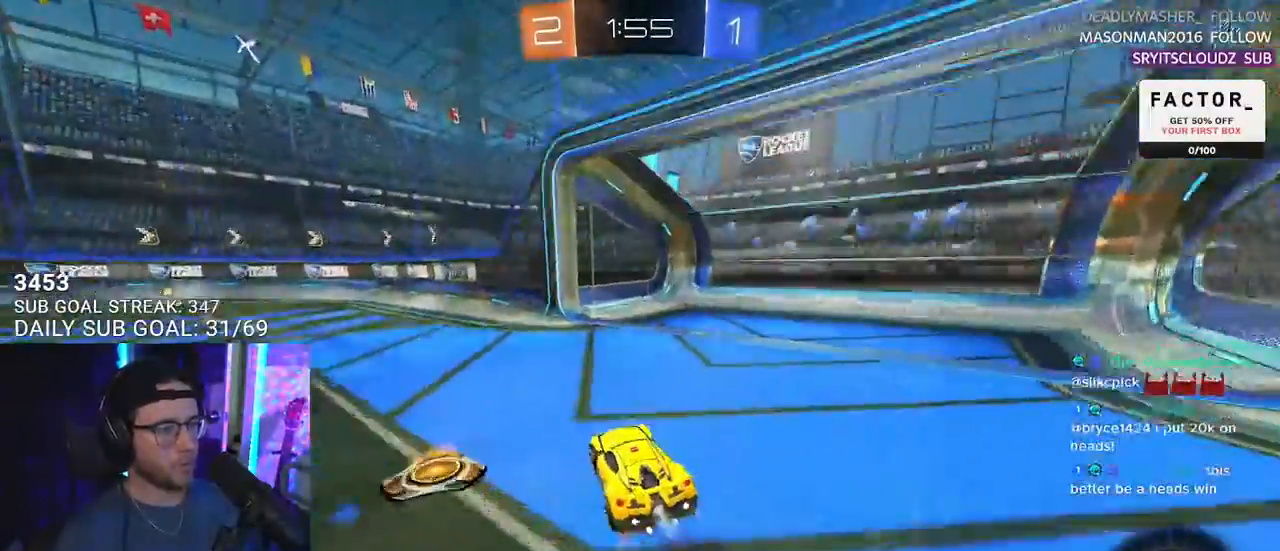
{"dt_ms": 500, "buttons": ["CROSS", "R2"], "left_stick": "up-left", "right_stick": "center", "events": [[317, "left_stick", "up"], [350, "R1", "up"], [383, "CROSS", "down"], [383, "left_stick", "up-left"], [417, "L2", "down"], [450, "CROSS", "up"], [483, "CROSS", "down"], [483, "L2", "up"]]}
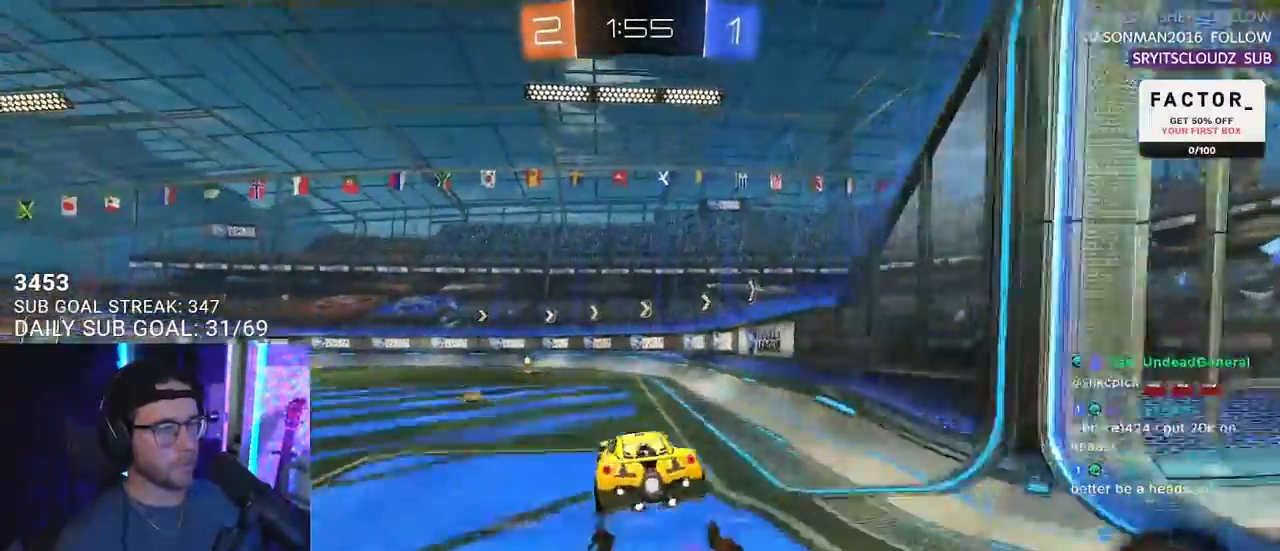
{"dt_ms": 500, "buttons": ["R2"], "left_stick": "up-left", "right_stick": "center", "events": [[17, "SQUARE", "down"], [17, "left_stick", "down-right"], [83, "CROSS", "up"], [117, "L2", "down"], [133, "SQUARE", "up"], [133, "left_stick", "down-left"], [400, "left_stick", "up-left"], [433, "L2", "up"]]}
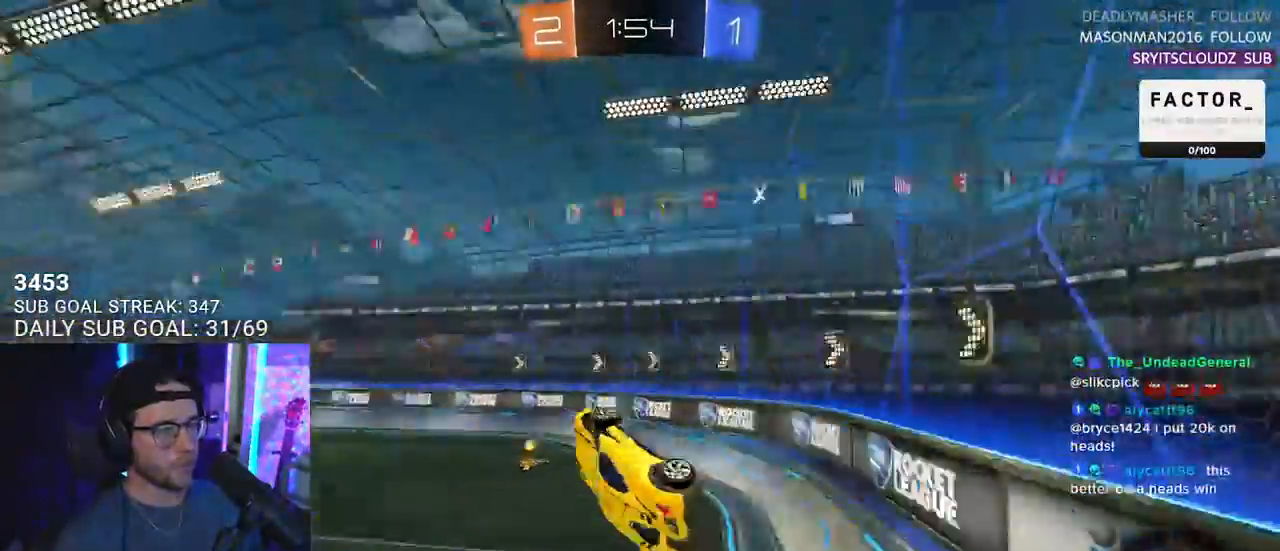
{"dt_ms": 500, "buttons": ["R2"], "left_stick": "down-left", "right_stick": "center", "events": [[17, "TRIANGLE", "down"], [117, "TRIANGLE", "up"], [167, "left_stick", "left"], [233, "L3", "down"], [300, "L3", "up"], [317, "left_stick", "center"], [500, "left_stick", "down-left"]]}
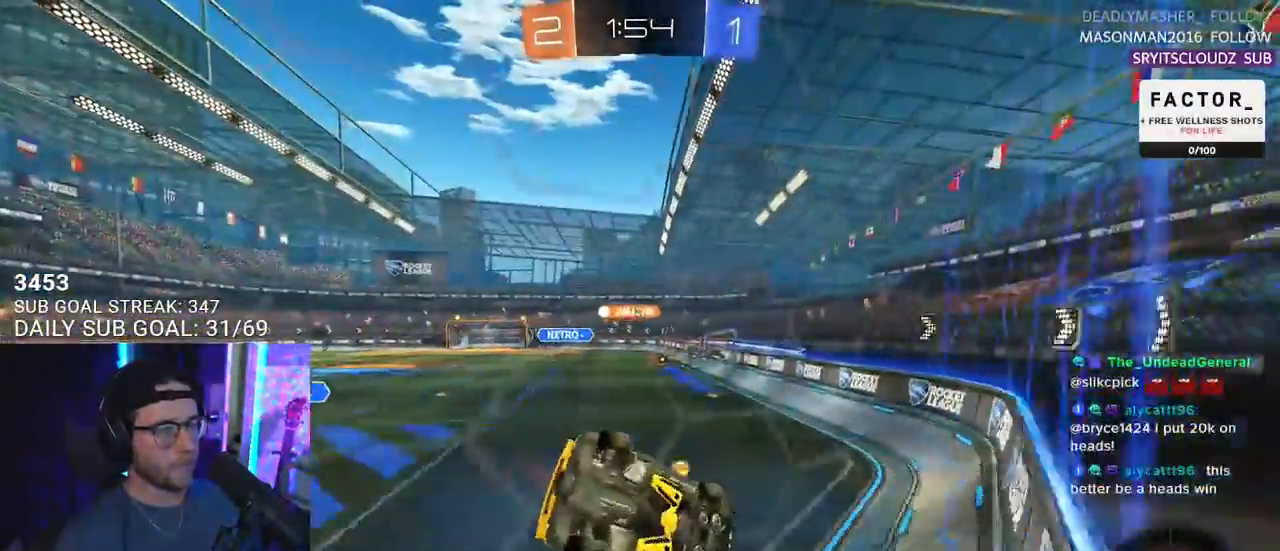
{"dt_ms": 500, "buttons": ["R1", "R2"], "left_stick": "center", "right_stick": "center", "events": [[400, "R1", "down"], [500, "left_stick", "center"]]}
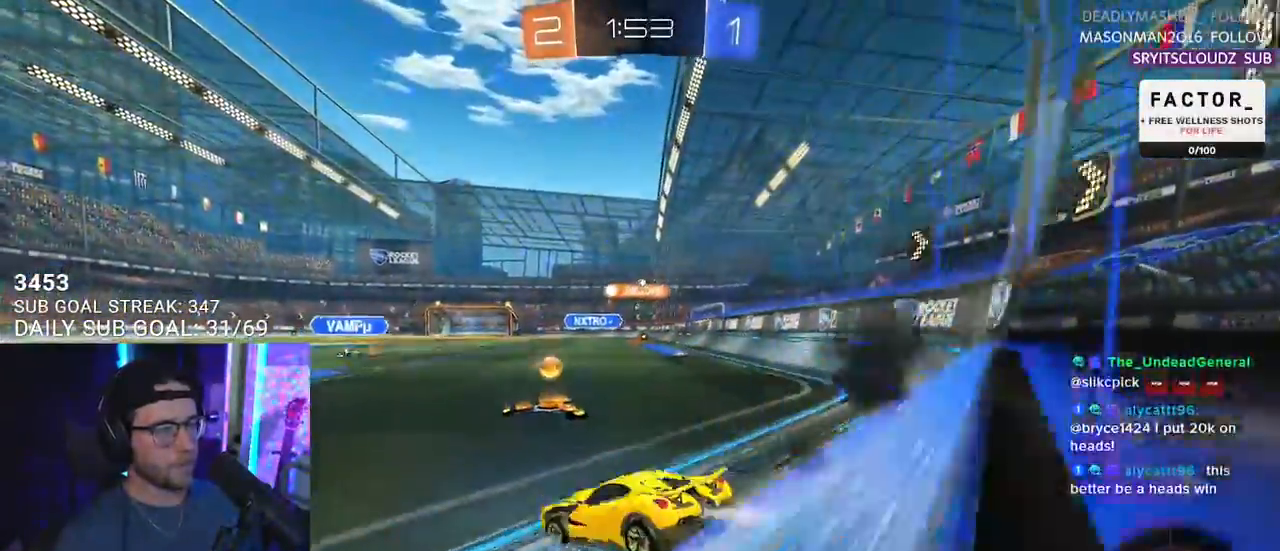
{"dt_ms": 500, "buttons": ["R1", "R2"], "left_stick": "center", "right_stick": "center", "events": [[67, "left_stick", "right"], [367, "left_stick", "center"]]}
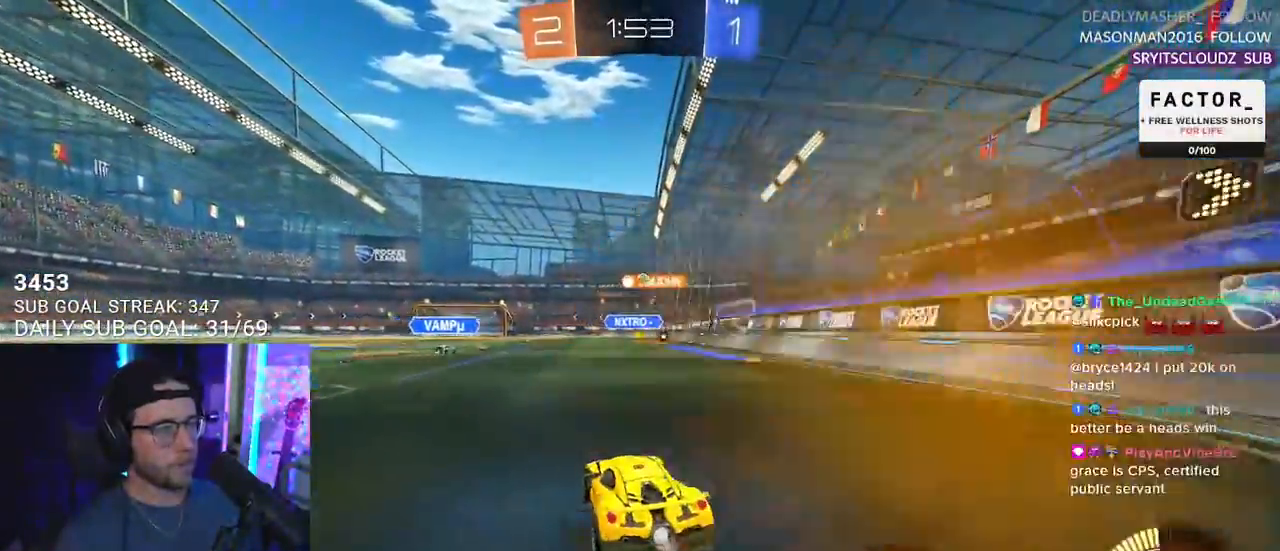
{"dt_ms": 500, "buttons": ["R1", "R2"], "left_stick": "center", "right_stick": "center", "events": [[67, "left_stick", "left"], [333, "left_stick", "center"]]}
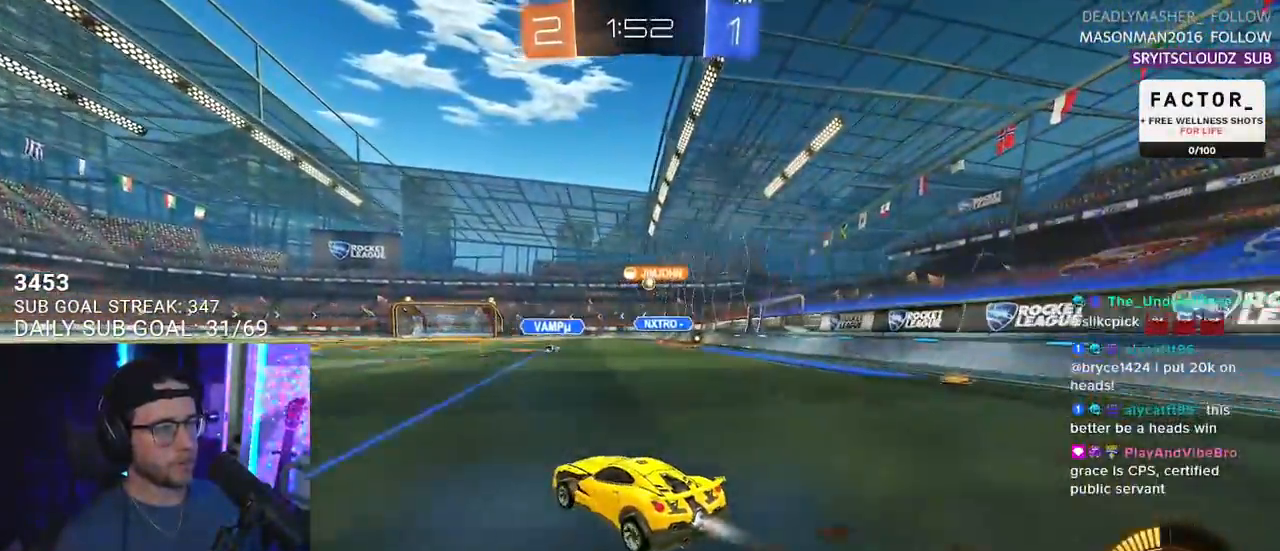
{"dt_ms": 500, "buttons": ["R1", "R2"], "left_stick": "center", "right_stick": "center", "events": []}
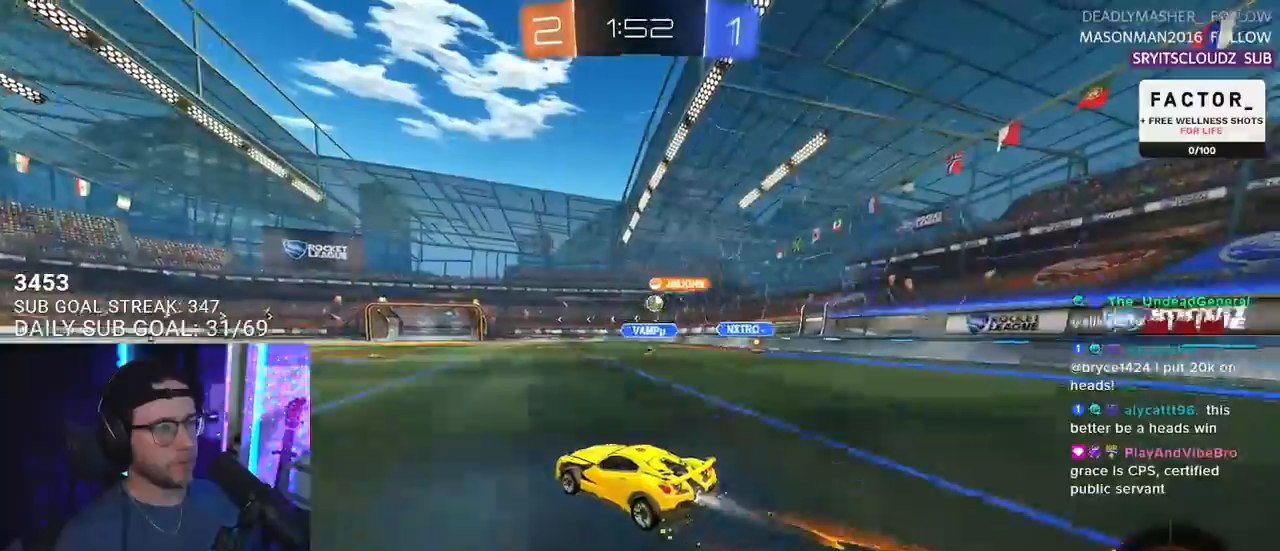
{"dt_ms": 500, "buttons": ["R2"], "left_stick": "center", "right_stick": "center", "events": [[167, "R1", "up"], [167, "left_stick", "right"], [333, "left_stick", "center"]]}
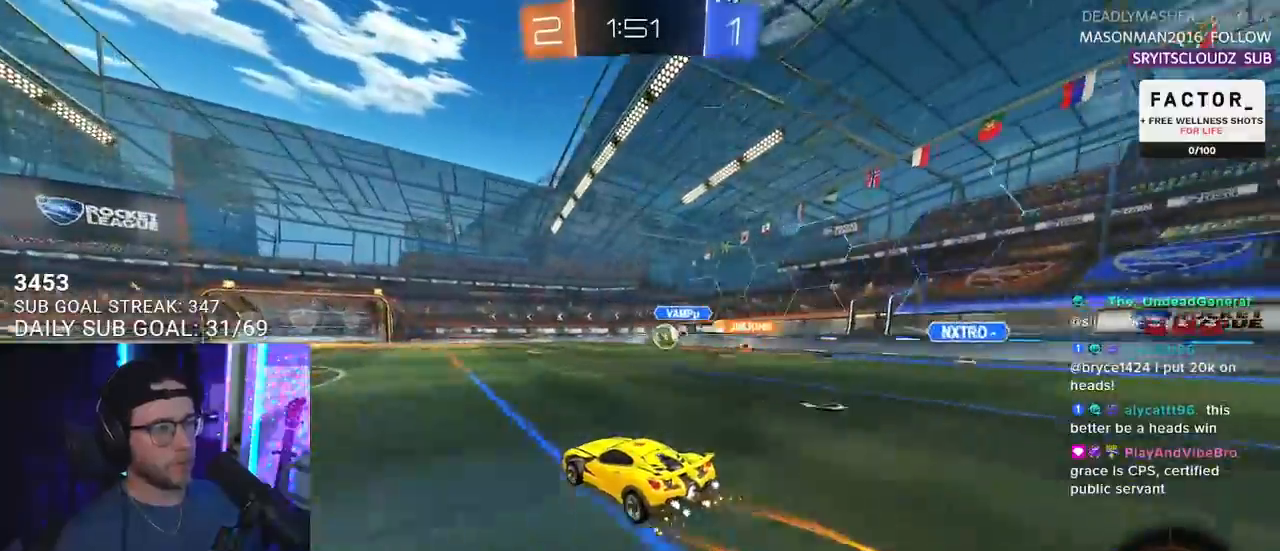
{"dt_ms": 500, "buttons": ["R2"], "left_stick": "center", "right_stick": "center", "events": []}
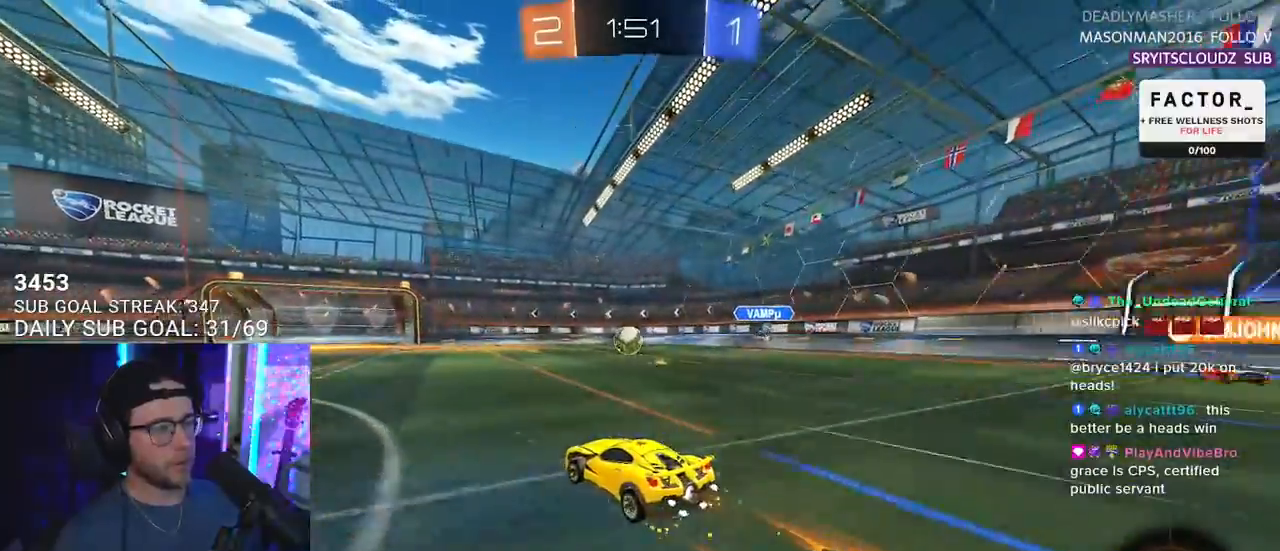
{"dt_ms": 500, "buttons": ["R2"], "left_stick": "center", "right_stick": "center", "events": []}
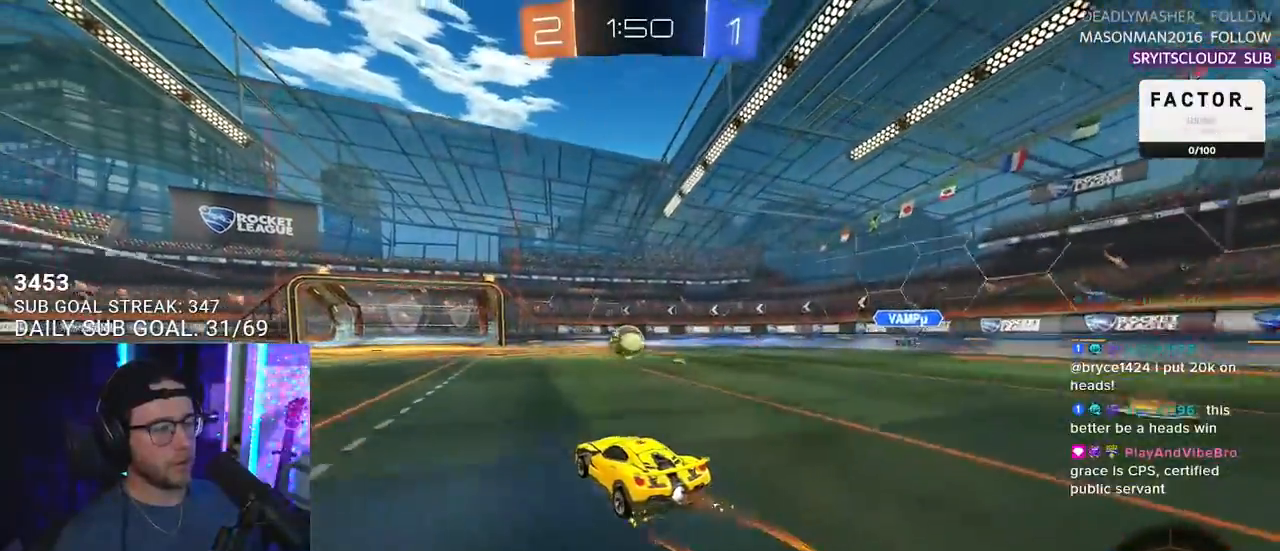
{"dt_ms": 500, "buttons": ["R2"], "left_stick": "center", "right_stick": "center", "events": []}
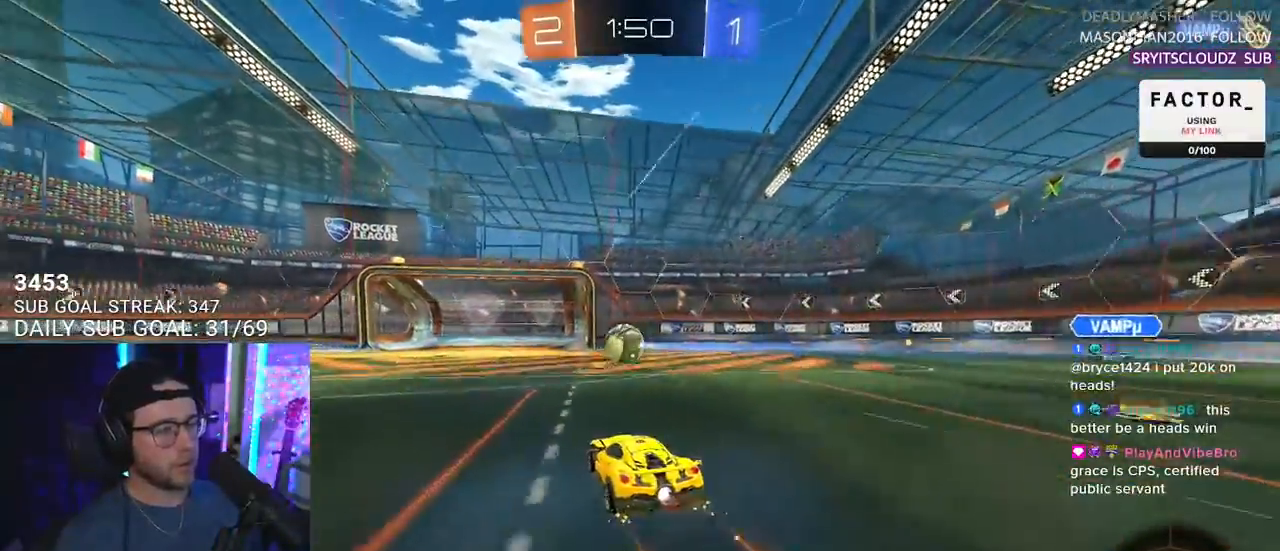
{"dt_ms": 500, "buttons": ["R2"], "left_stick": "center", "right_stick": "center", "events": []}
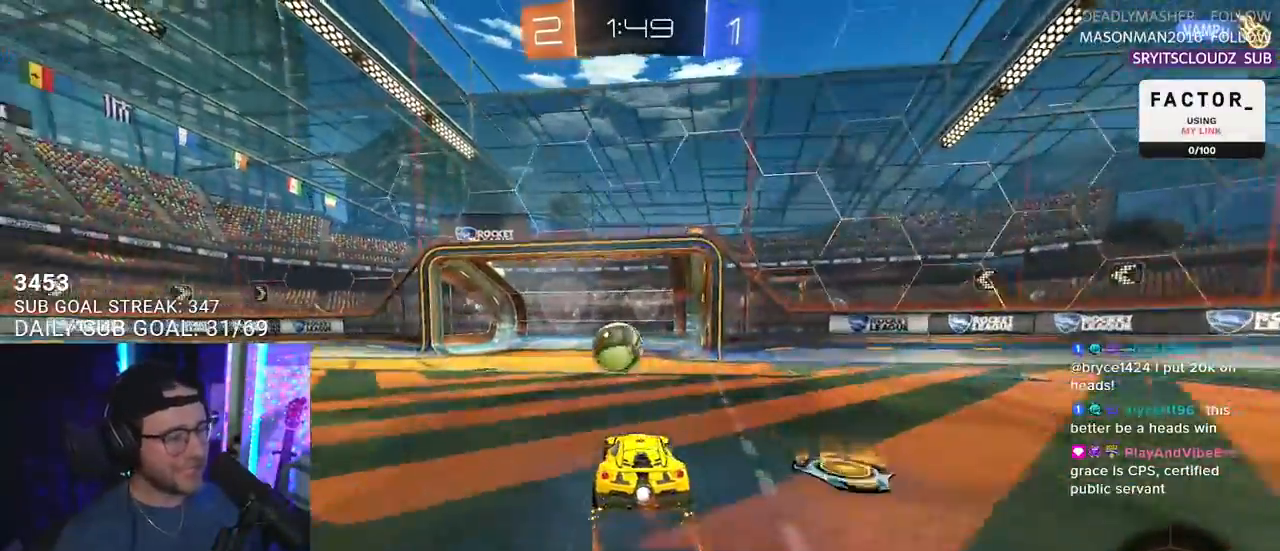
{"dt_ms": 500, "buttons": ["R2"], "left_stick": "center", "right_stick": "center", "events": [[200, "TRIANGLE", "down"], [400, "TRIANGLE", "up"]]}
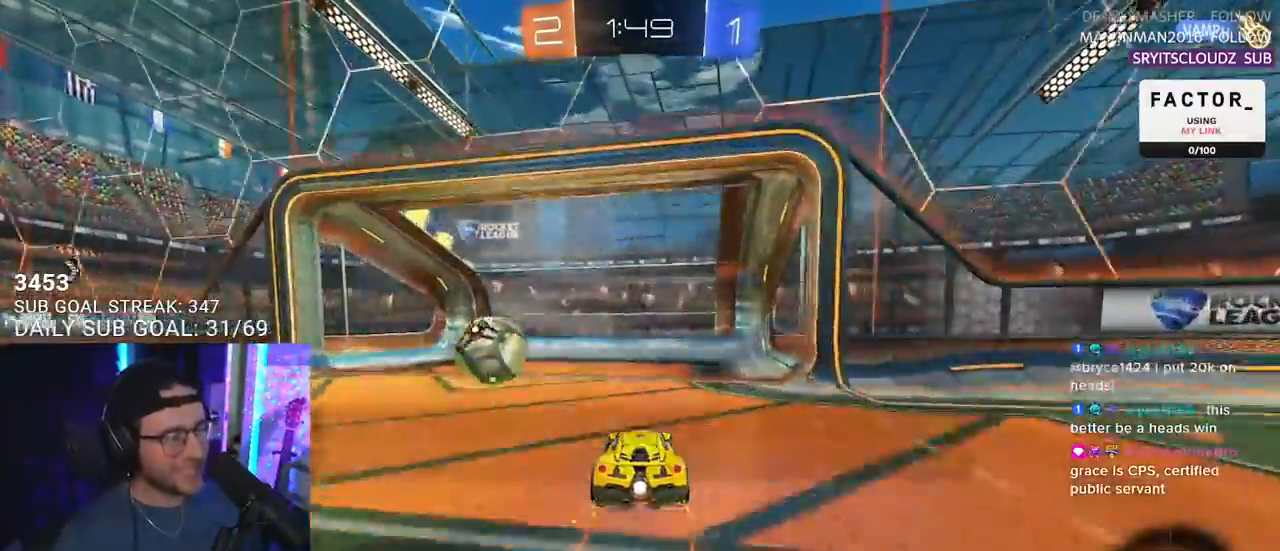
{"dt_ms": 500, "buttons": [], "left_stick": "center", "right_stick": "center", "events": [[33, "SELECT", "down"], [133, "SELECT", "up"], [217, "SELECT", "down"], [300, "SELECT", "up"], [367, "R2", "up"]]}
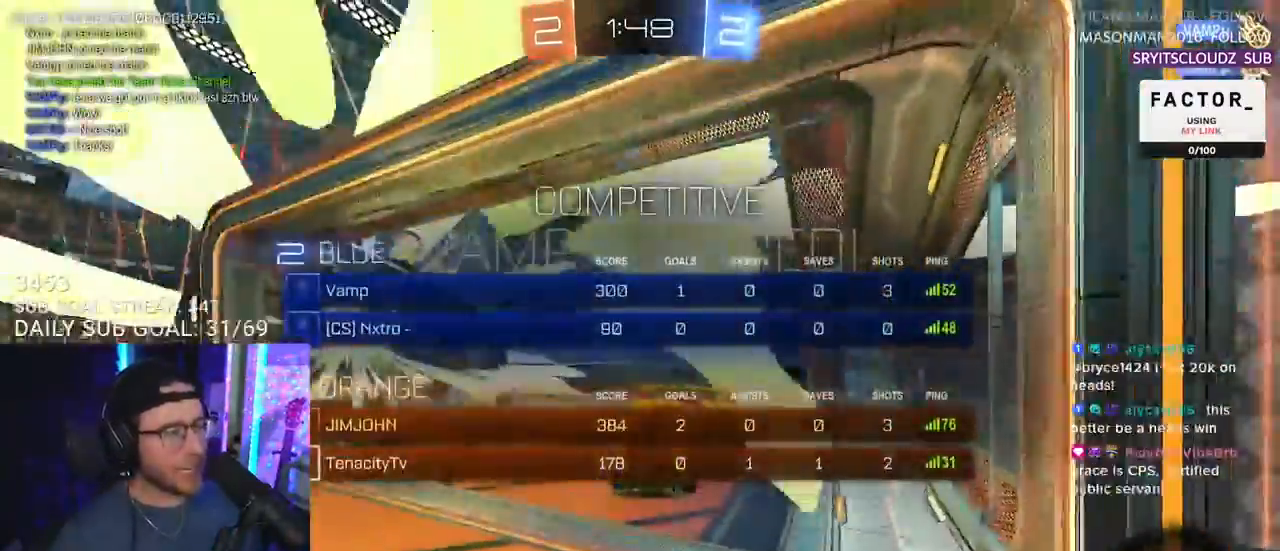
{"dt_ms": 500, "buttons": ["L2"], "left_stick": "up-right", "right_stick": "center", "events": [[317, "TRIANGLE", "down"], [317, "left_stick", "up-right"], [400, "L2", "down"], [417, "TRIANGLE", "up"]]}